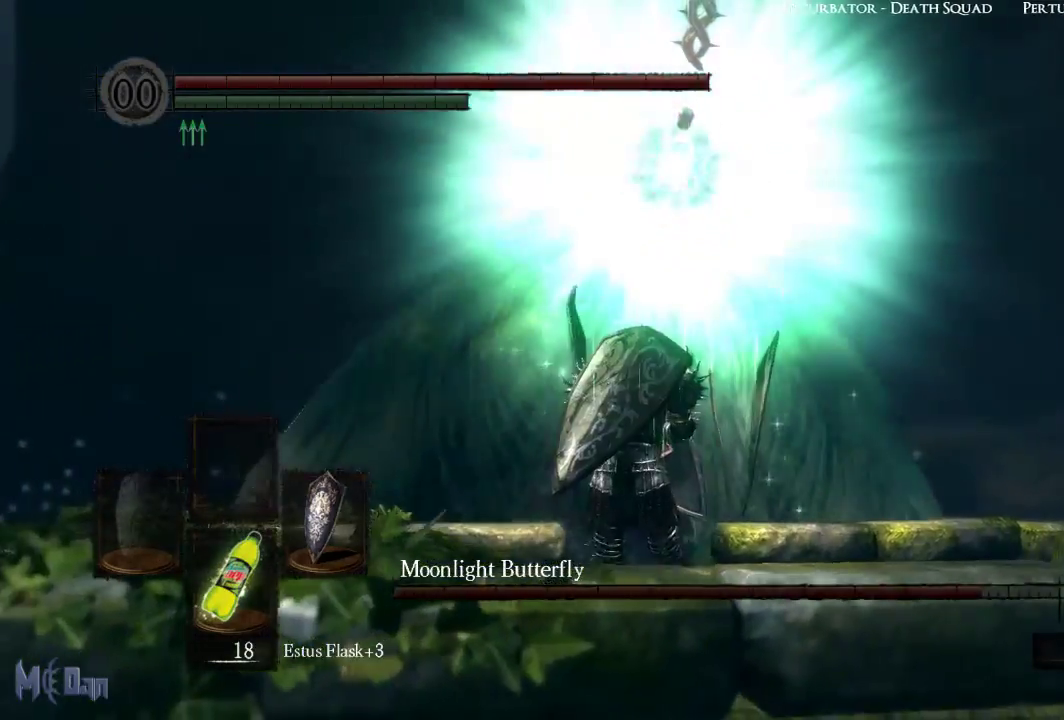
Gameplay with a controller (Xbox layout); each line is a JSON object with the inputs held at the frame after it. "events" lists button and stick changes between this image and that frame as [ms after this image, input, new state], when the widget could be followed in between.
{"buttons": ["L1"], "left_stick": "center", "right_stick": "center", "events": []}
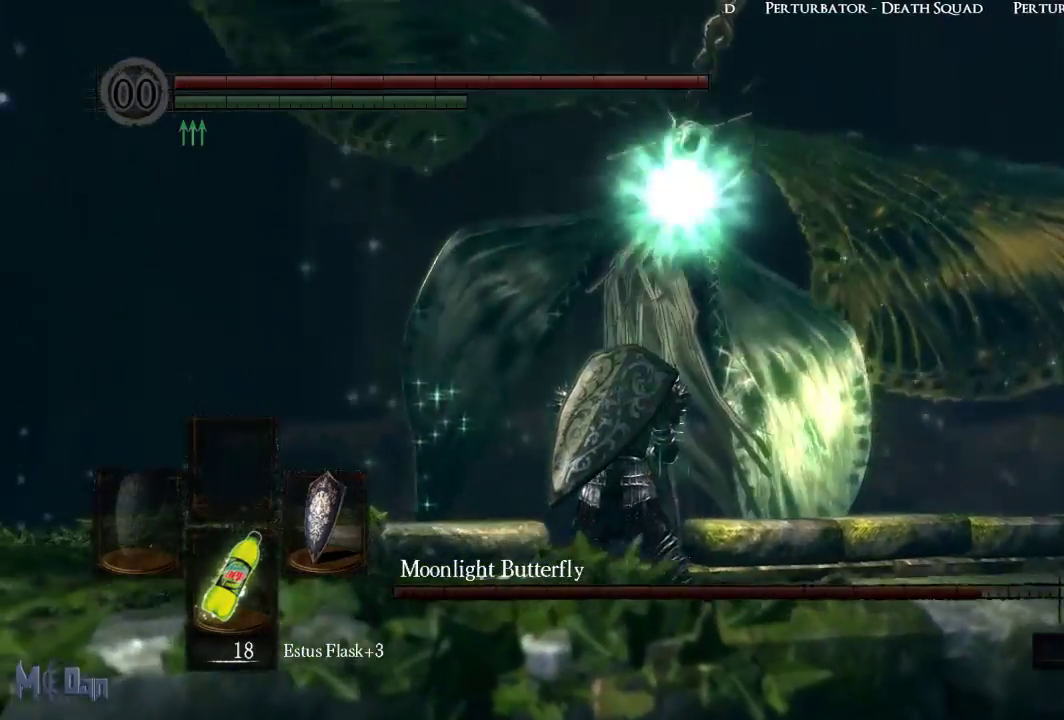
{"buttons": ["L1"], "left_stick": "center", "right_stick": "center", "events": []}
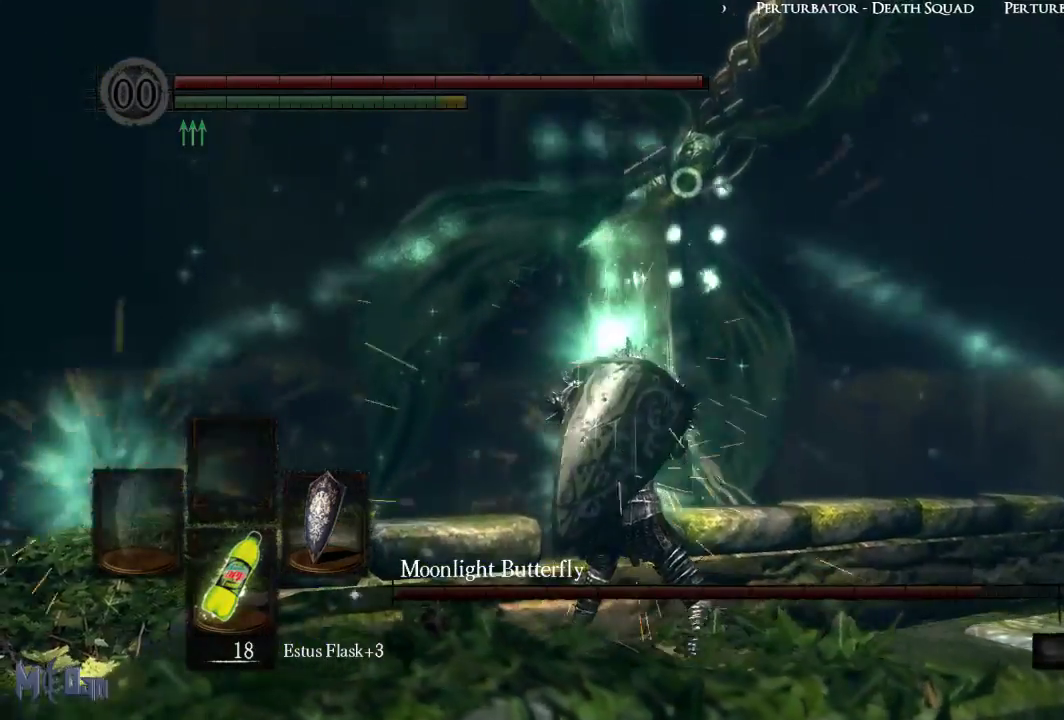
{"buttons": ["L1"], "left_stick": "center", "right_stick": "center", "events": []}
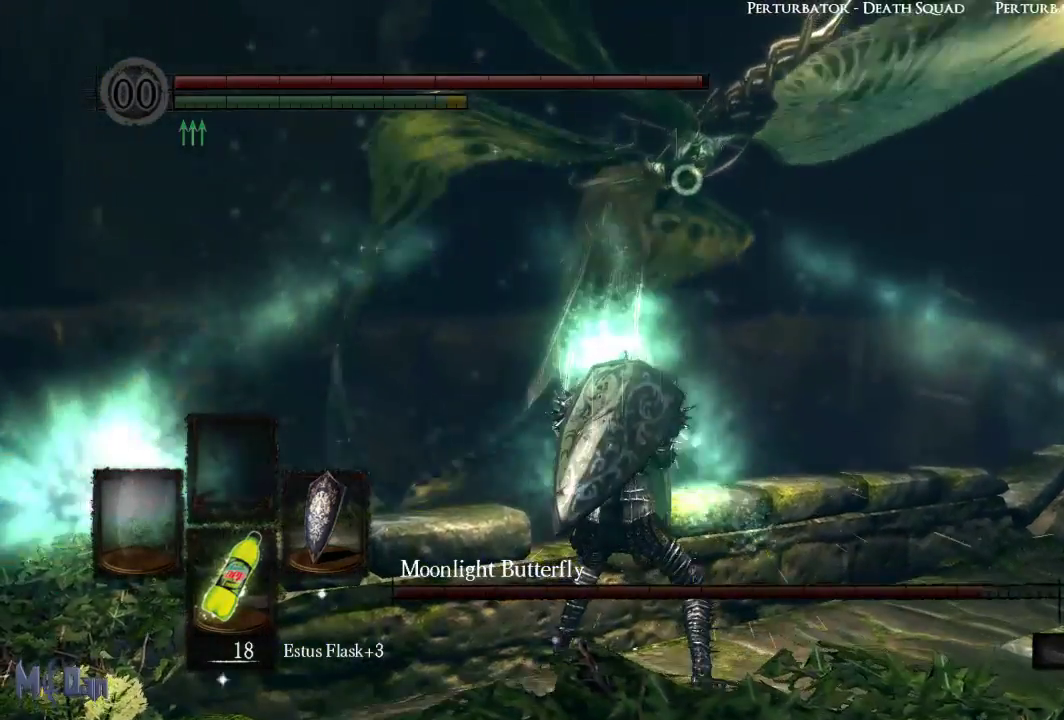
{"buttons": ["L1"], "left_stick": "center", "right_stick": "center", "events": []}
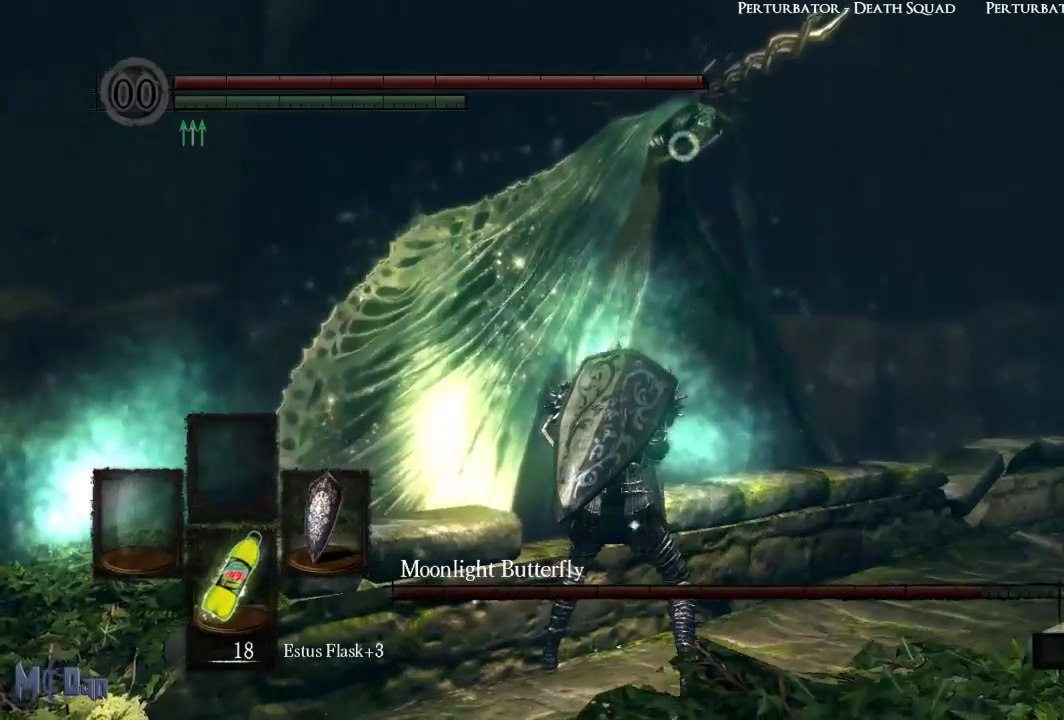
{"buttons": ["L1"], "left_stick": "center", "right_stick": "center", "events": []}
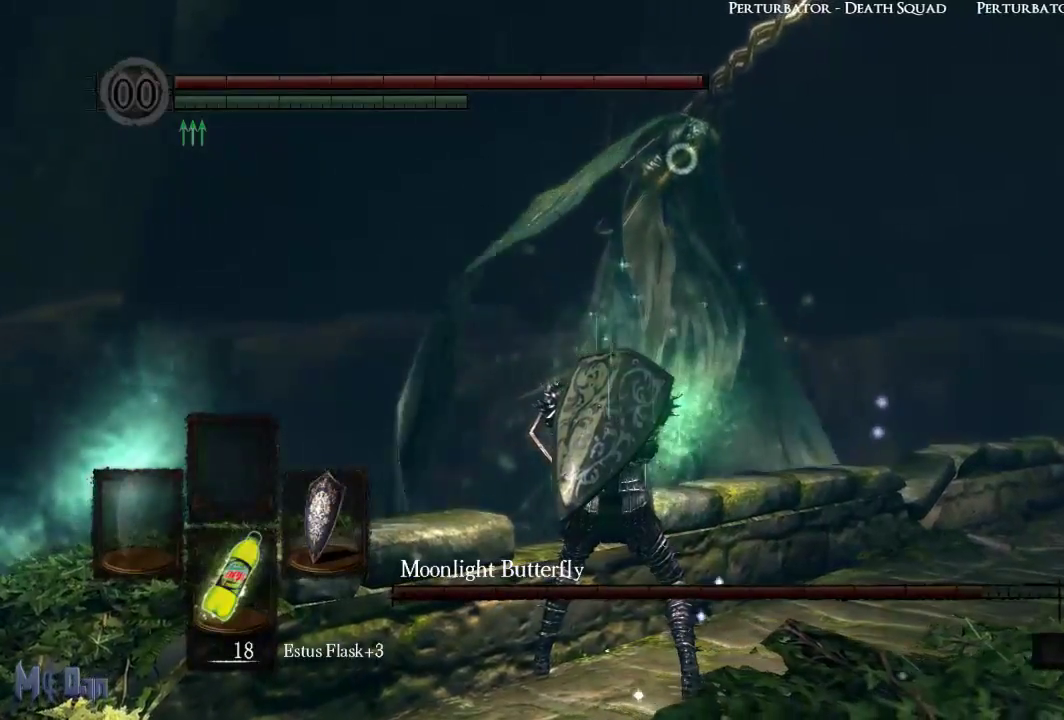
{"buttons": ["L1"], "left_stick": "center", "right_stick": "center", "events": []}
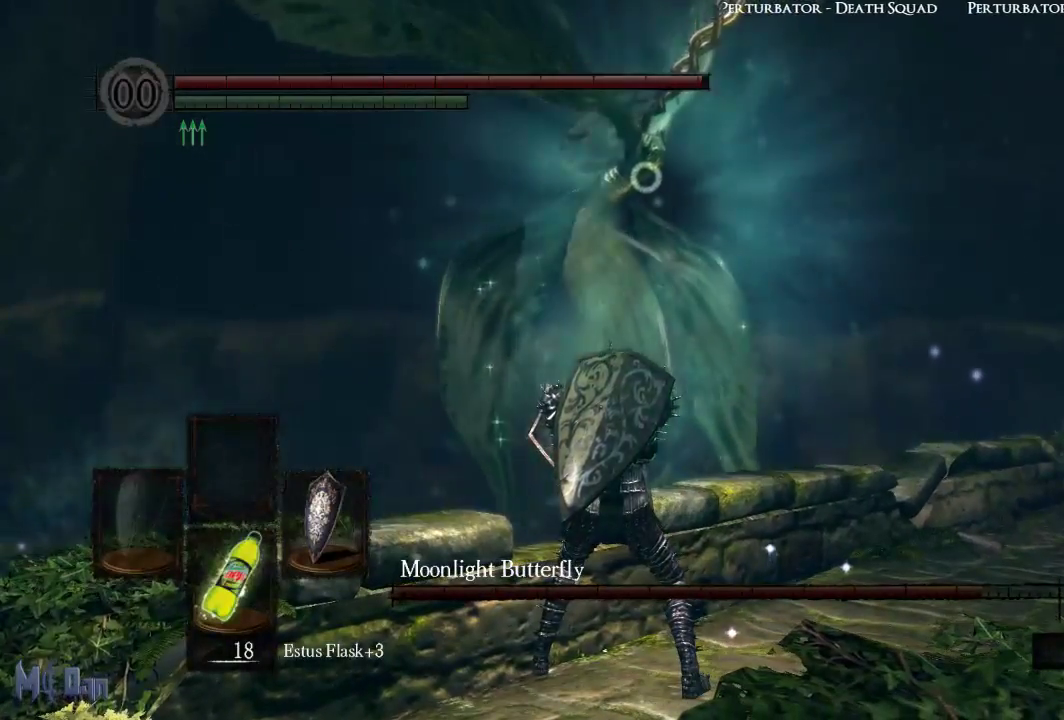
{"buttons": ["L1"], "left_stick": "center", "right_stick": "center", "events": []}
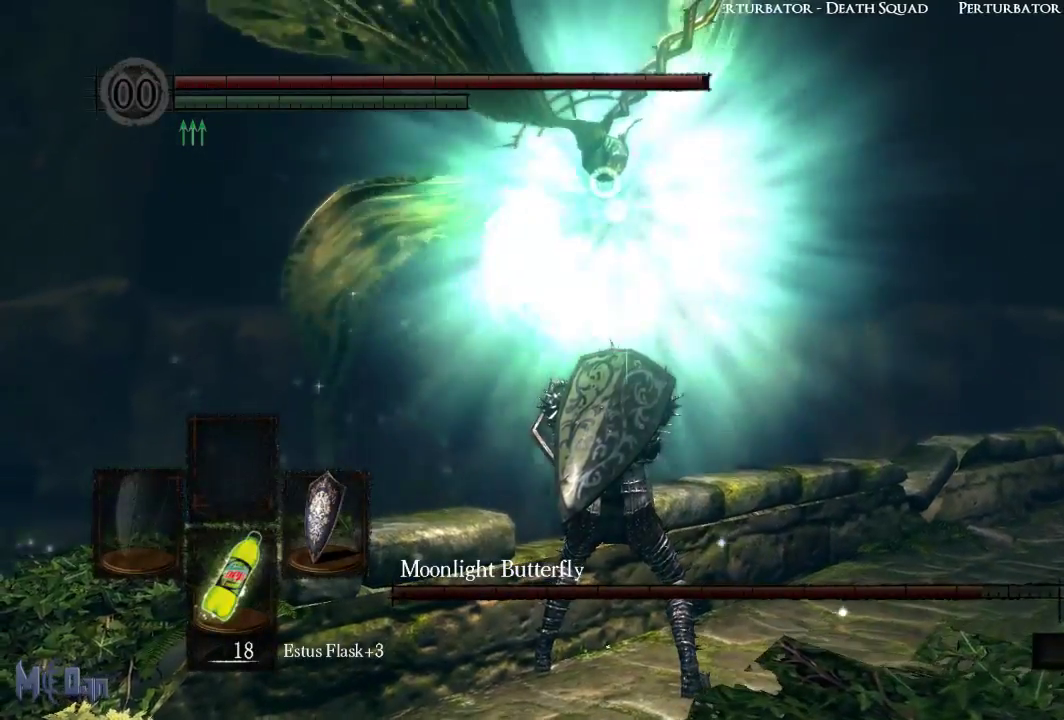
{"buttons": ["L1"], "left_stick": "center", "right_stick": "center", "events": []}
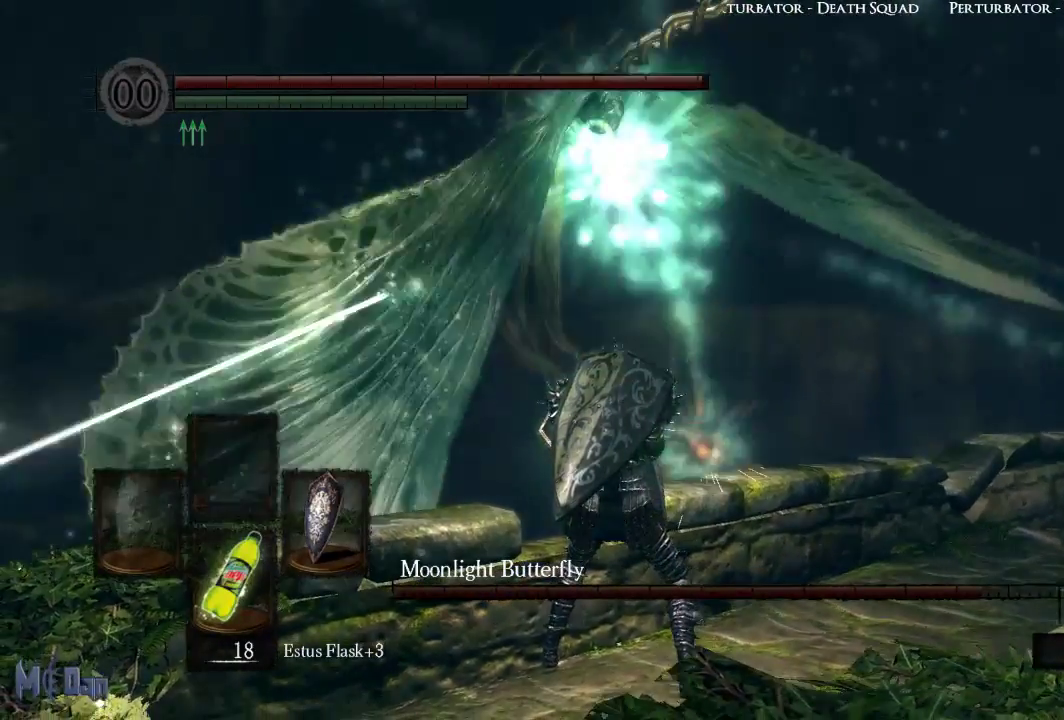
{"buttons": ["L1"], "left_stick": "center", "right_stick": "center", "events": []}
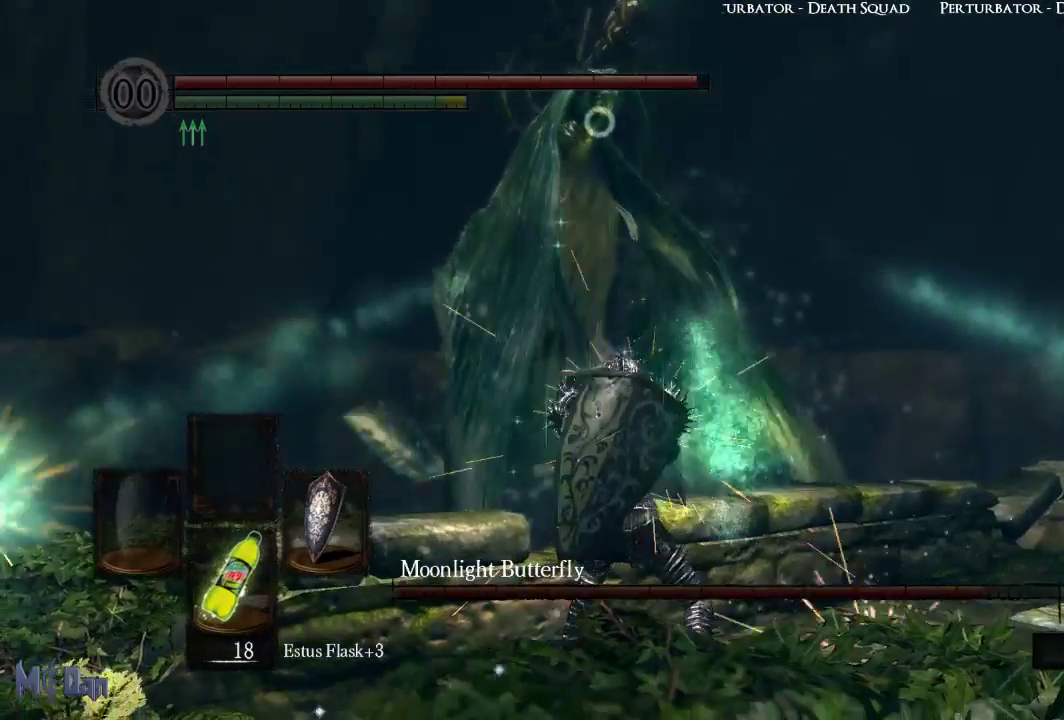
{"buttons": ["L1"], "left_stick": "center", "right_stick": "center", "events": [[50, "left_stick", "up"], [133, "left_stick", "center"]]}
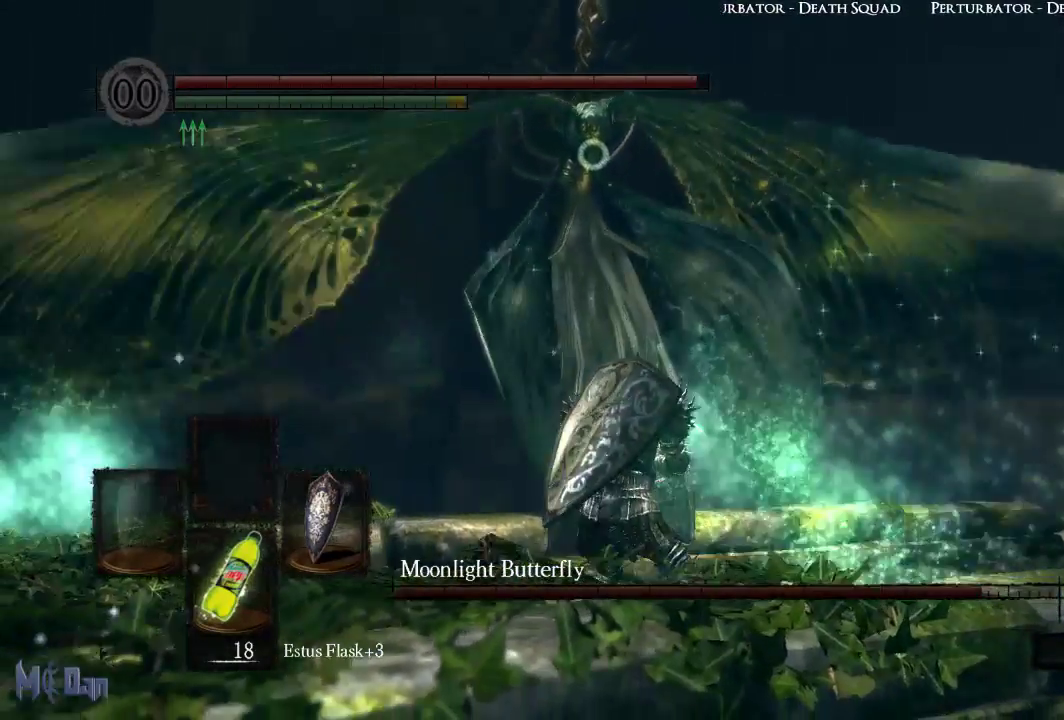
{"buttons": ["L1"], "left_stick": "center", "right_stick": "center", "events": [[367, "left_stick", "up"], [483, "left_stick", "center"]]}
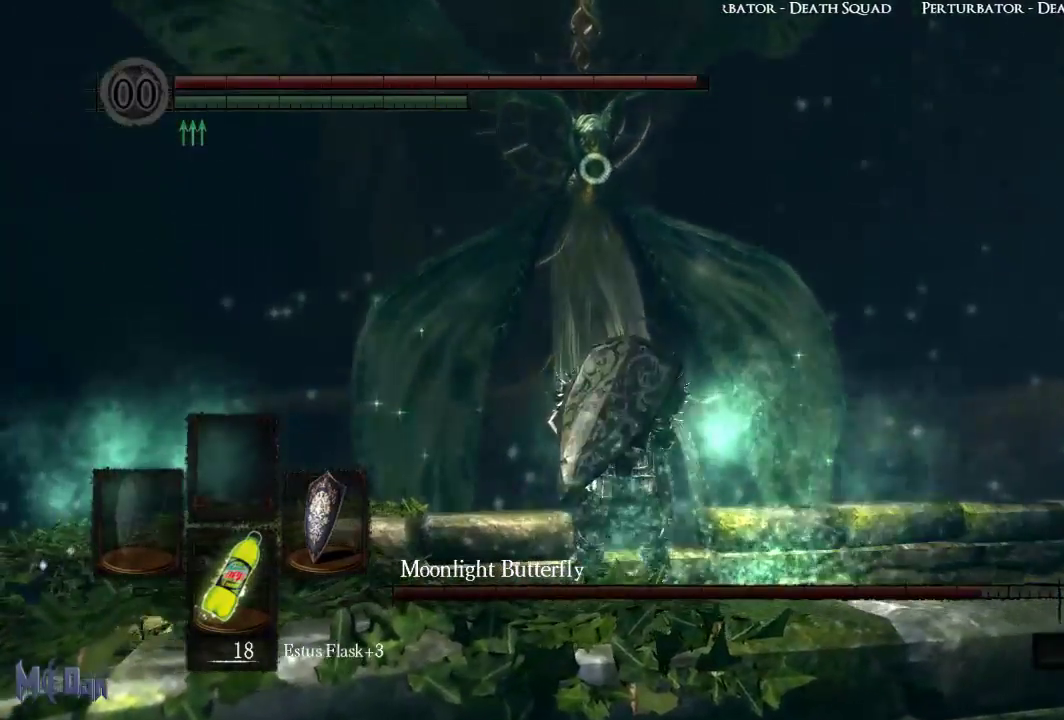
{"buttons": ["L1"], "left_stick": "center", "right_stick": "center", "events": []}
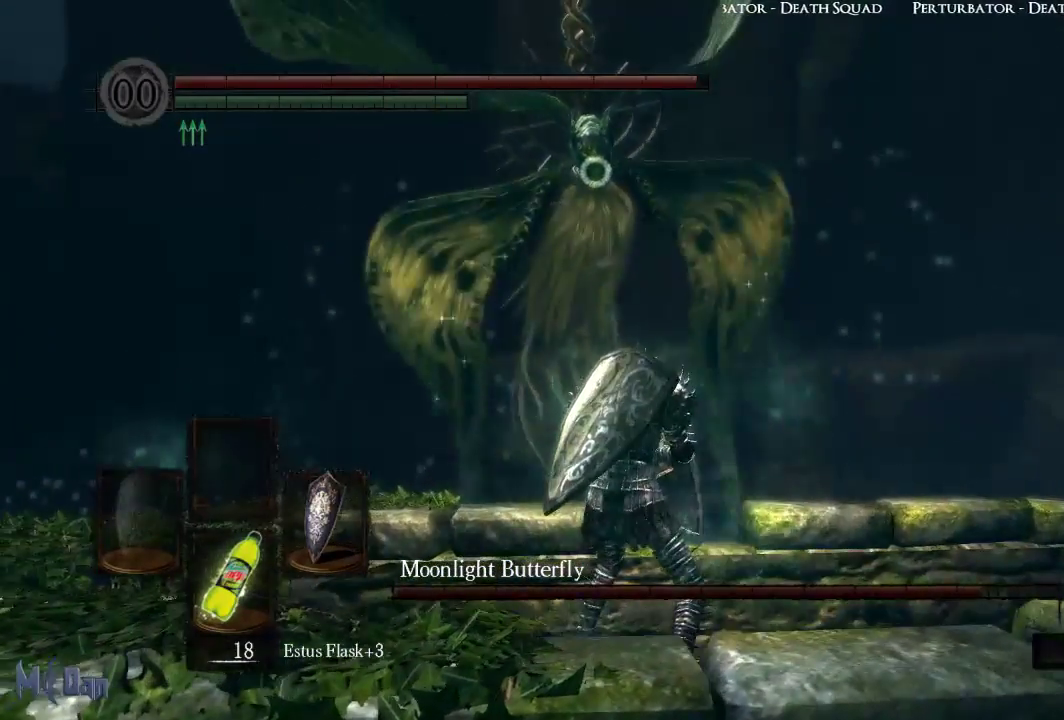
{"buttons": ["L1"], "left_stick": "center", "right_stick": "center", "events": []}
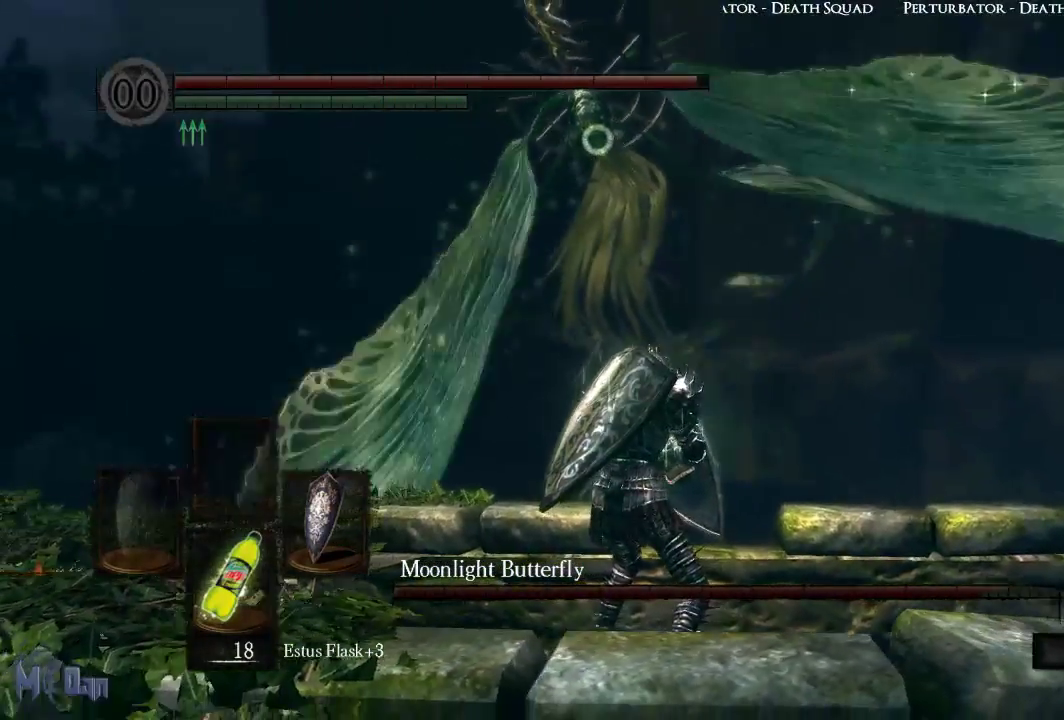
{"buttons": ["L1"], "left_stick": "up", "right_stick": "center", "events": [[467, "left_stick", "up"]]}
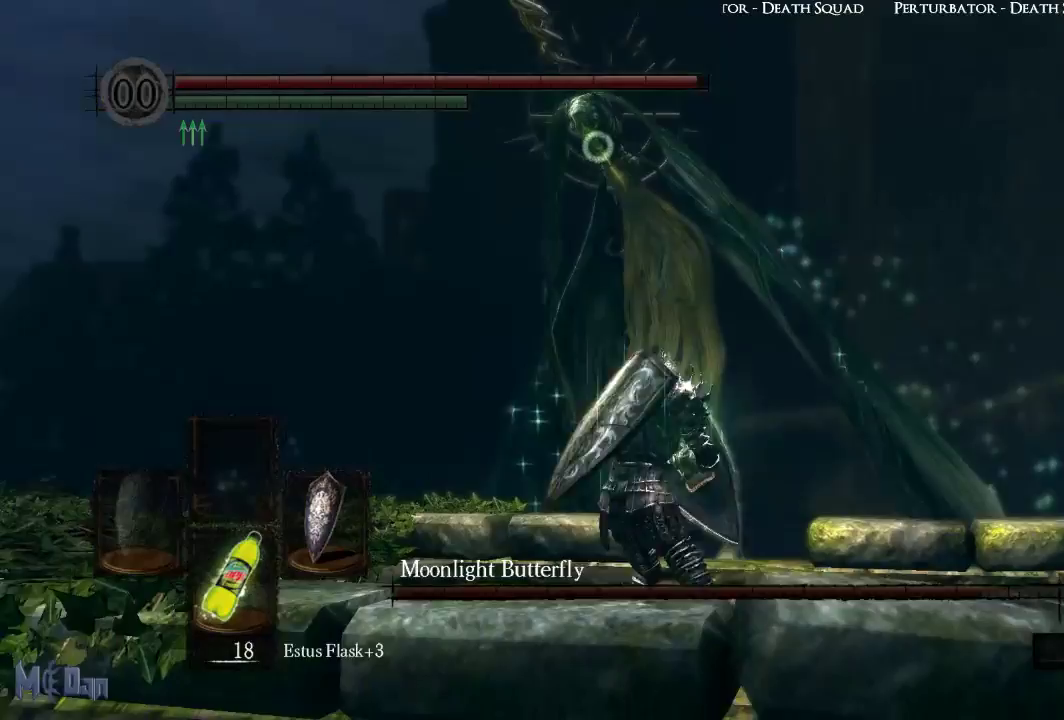
{"buttons": ["L1"], "left_stick": "center", "right_stick": "center", "events": [[50, "left_stick", "center"]]}
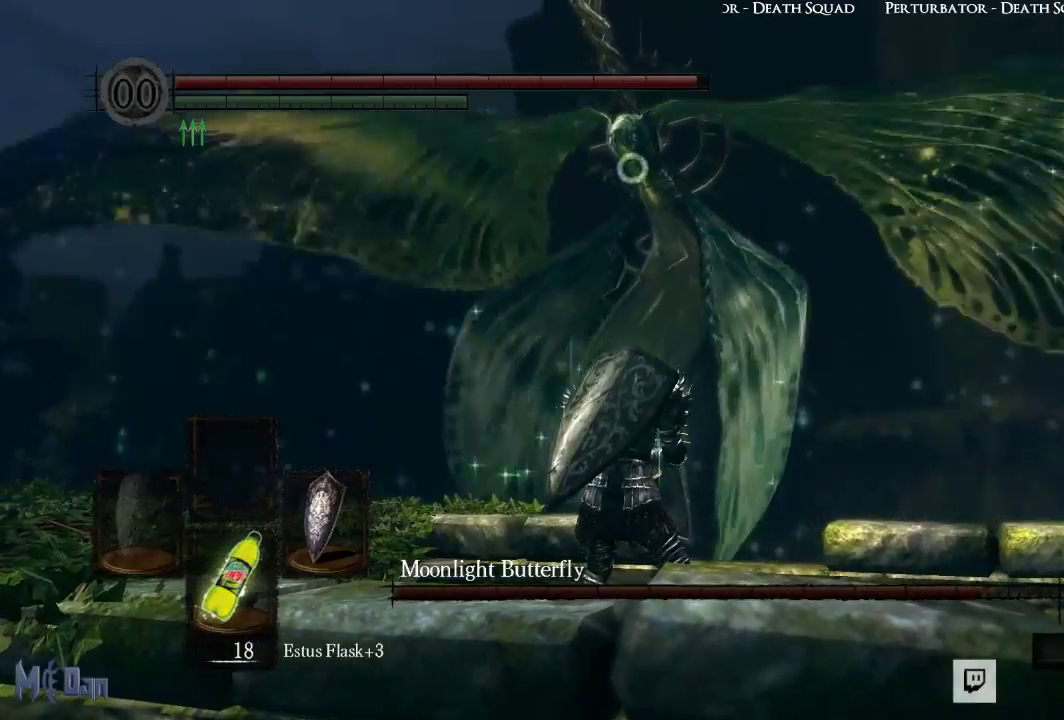
{"buttons": ["L1"], "left_stick": "center", "right_stick": "center", "events": []}
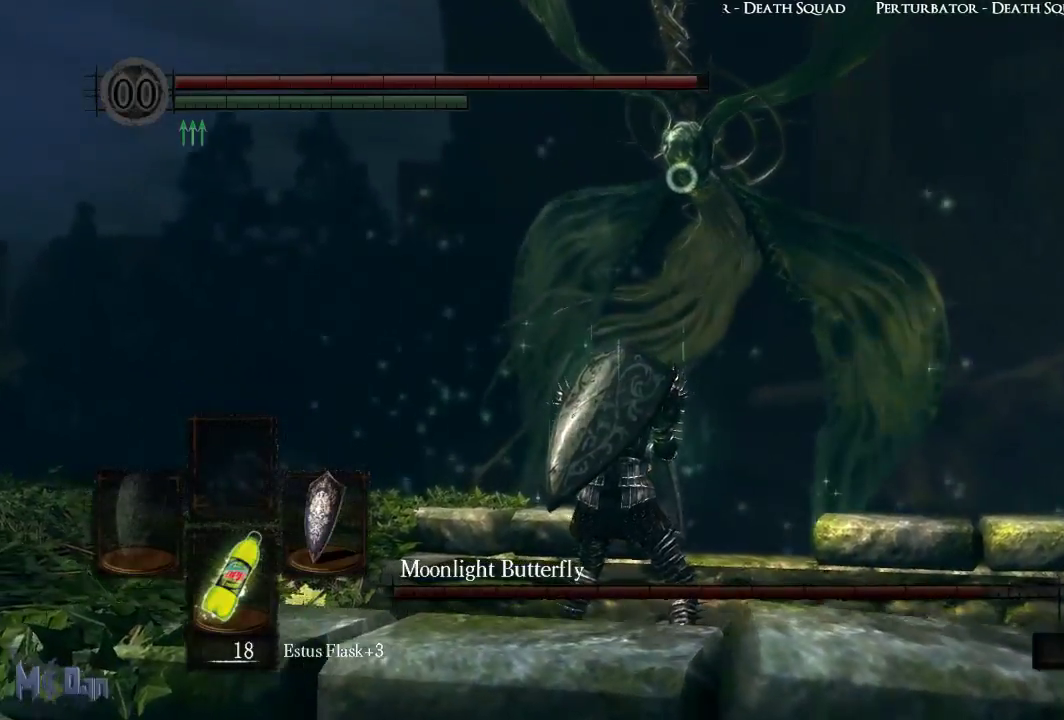
{"buttons": ["L1"], "left_stick": "center", "right_stick": "center", "events": [[167, "left_stick", "up-right"], [333, "left_stick", "center"]]}
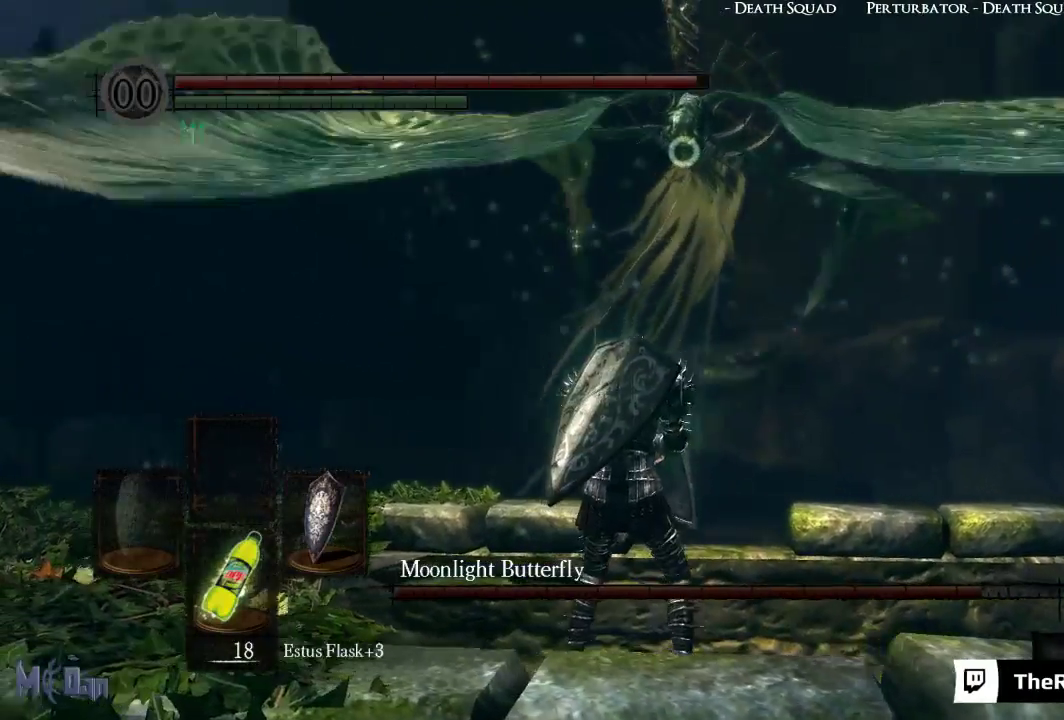
{"buttons": ["L1"], "left_stick": "center", "right_stick": "center", "events": []}
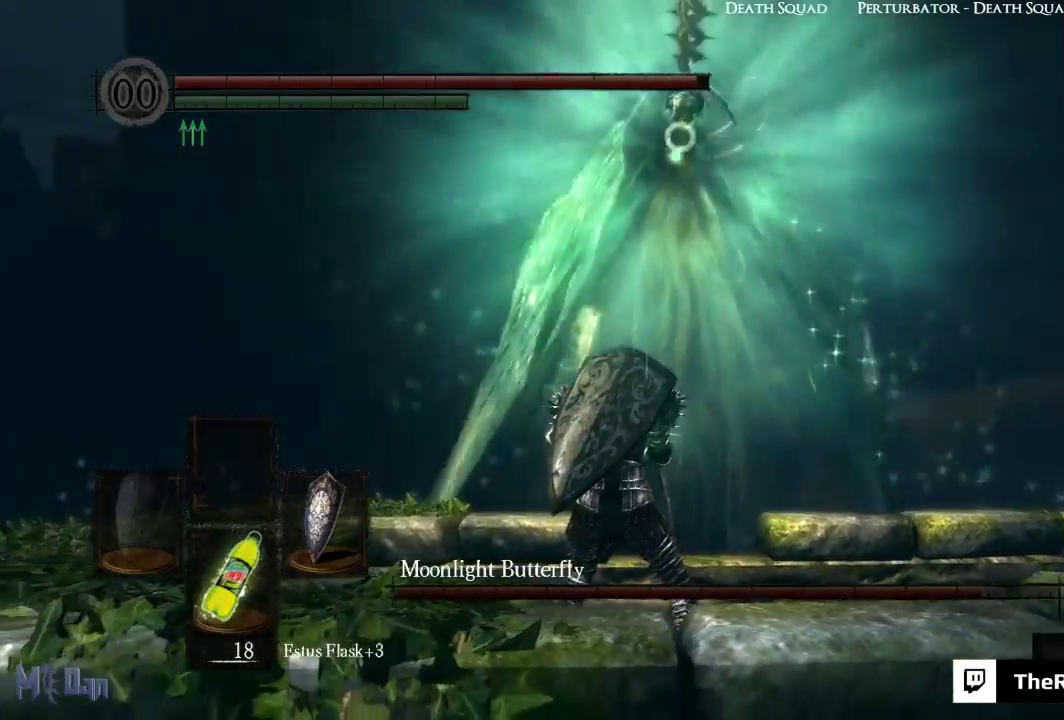
{"buttons": ["L1"], "left_stick": "center", "right_stick": "center", "events": []}
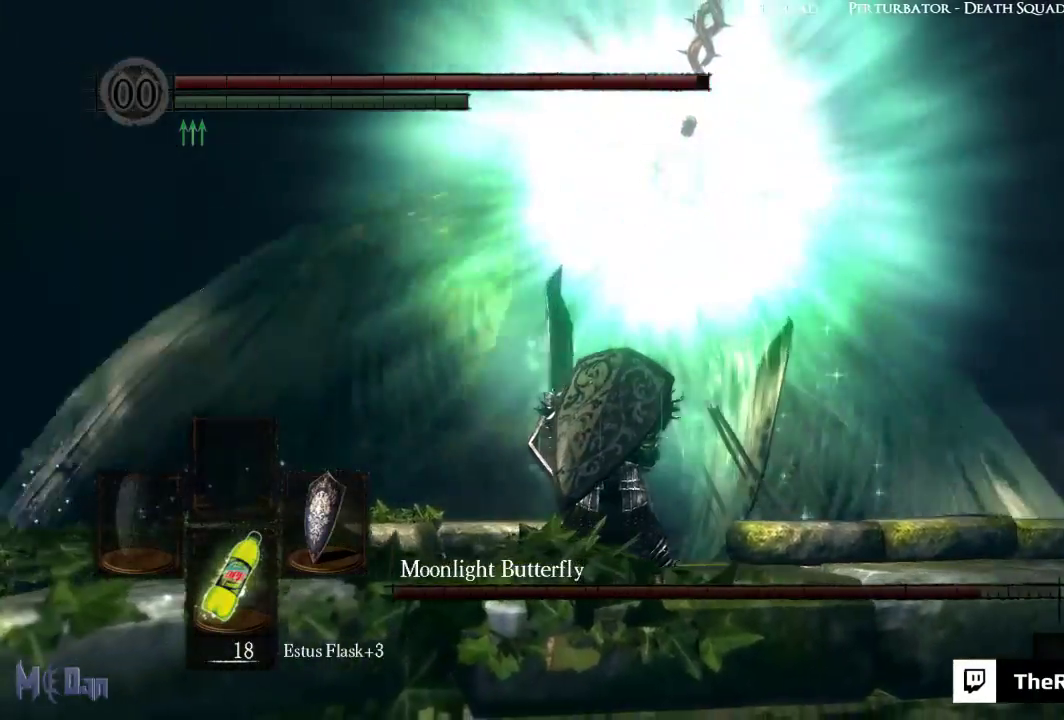
{"buttons": ["L1"], "left_stick": "center", "right_stick": "center", "events": []}
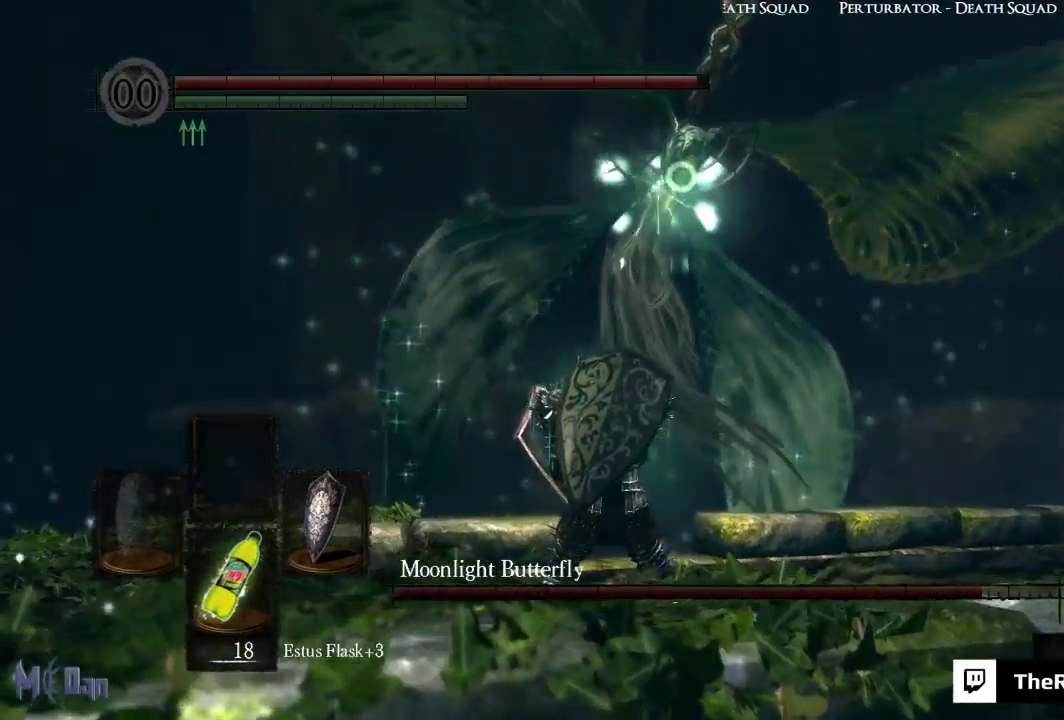
{"buttons": ["L1"], "left_stick": "center", "right_stick": "center", "events": []}
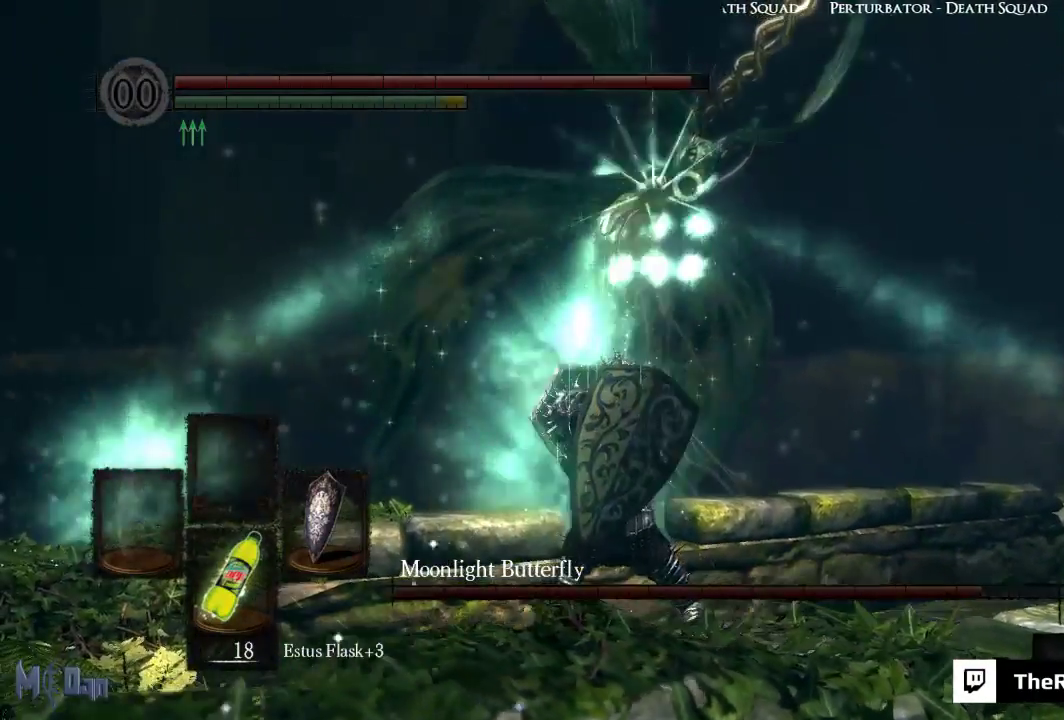
{"buttons": ["L1"], "left_stick": "center", "right_stick": "center", "events": []}
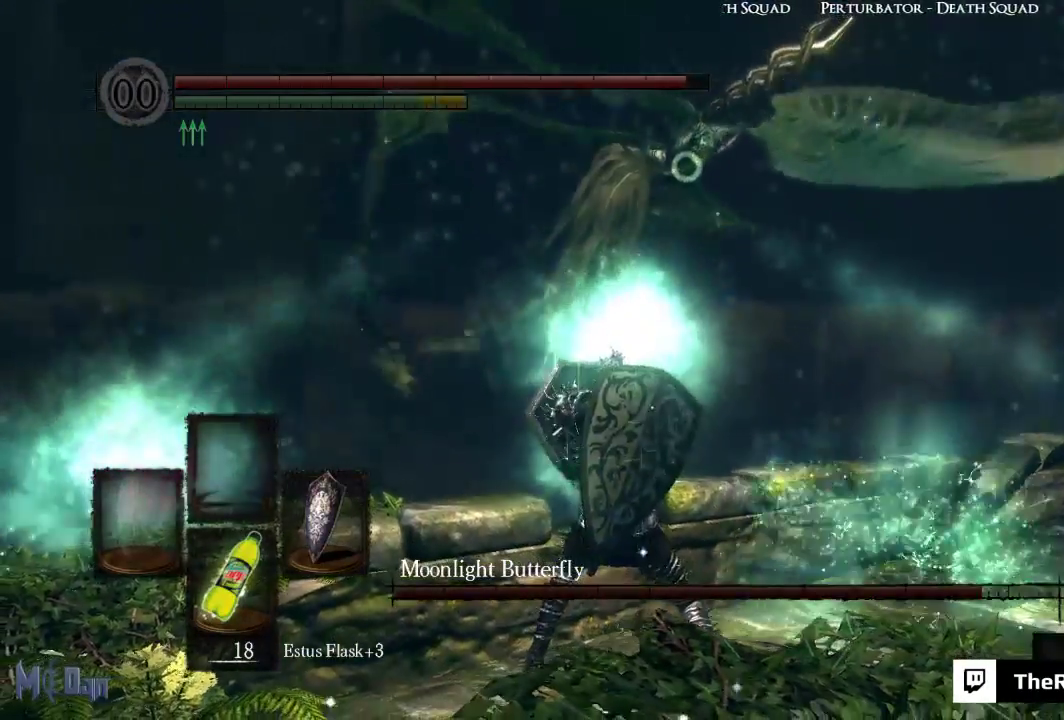
{"buttons": ["L1"], "left_stick": "center", "right_stick": "center", "events": []}
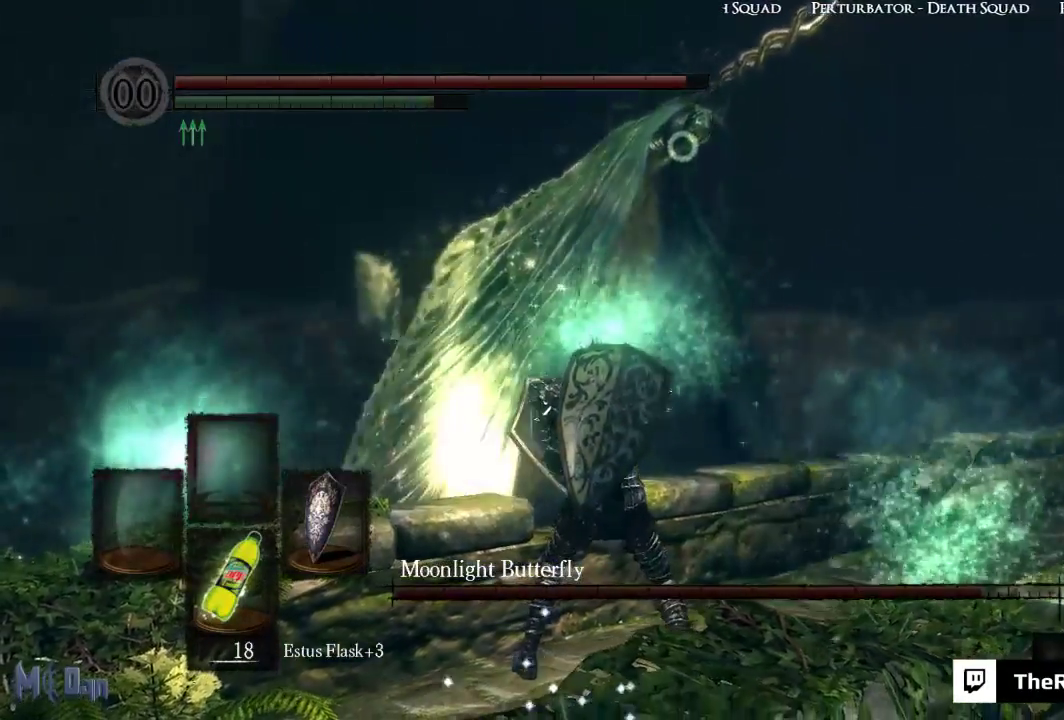
{"buttons": ["L1"], "left_stick": "center", "right_stick": "center", "events": [[367, "left_stick", "up"], [483, "left_stick", "center"]]}
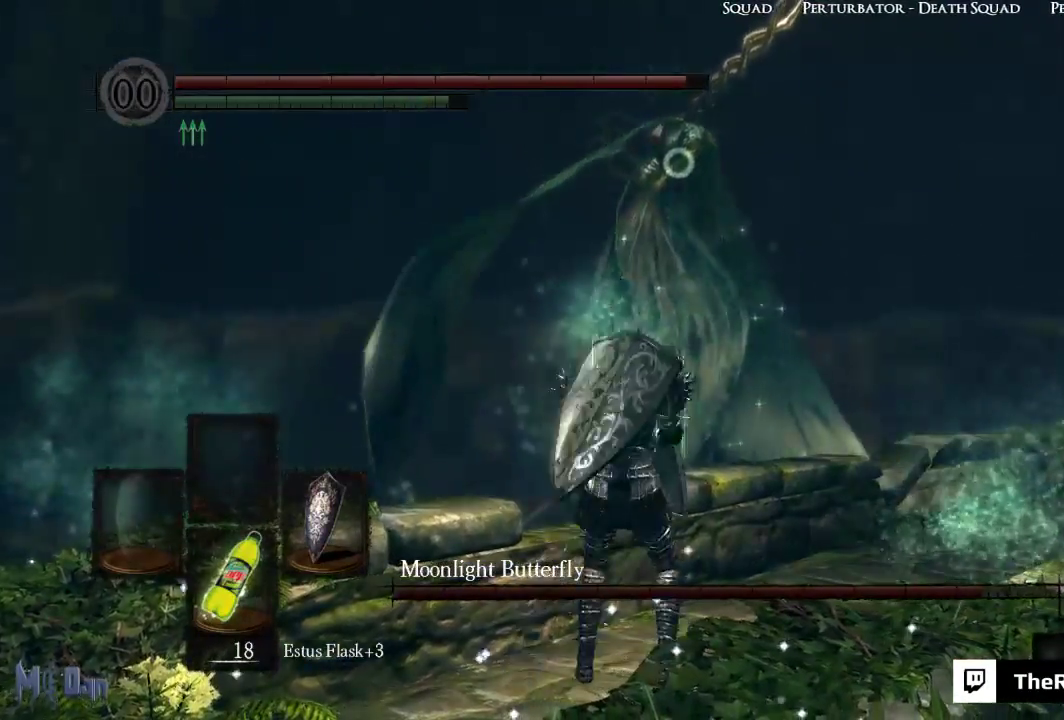
{"buttons": ["L1"], "left_stick": "center", "right_stick": "center", "events": []}
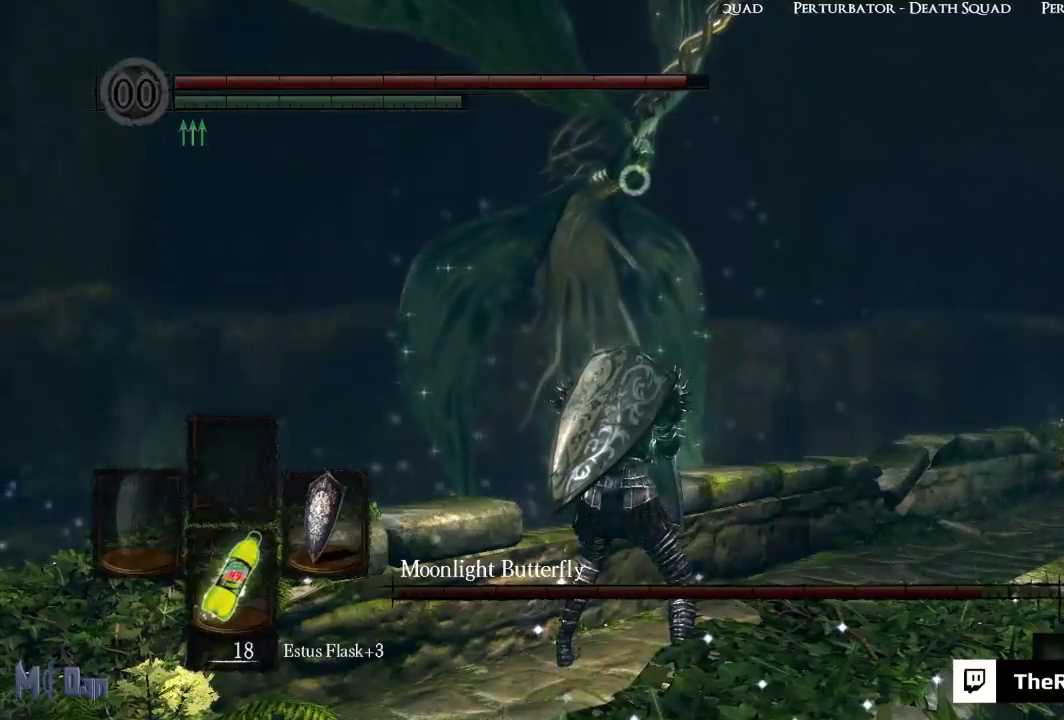
{"buttons": ["L1"], "left_stick": "center", "right_stick": "center", "events": [[333, "left_stick", "up-left"], [417, "left_stick", "center"]]}
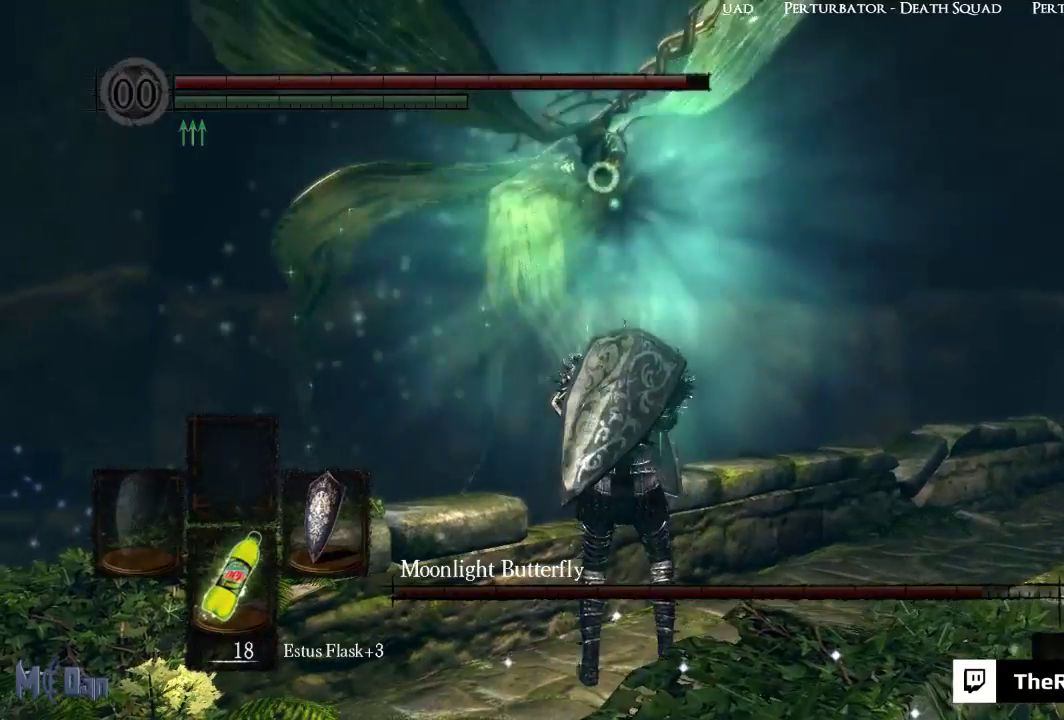
{"buttons": ["L1"], "left_stick": "center", "right_stick": "center", "events": []}
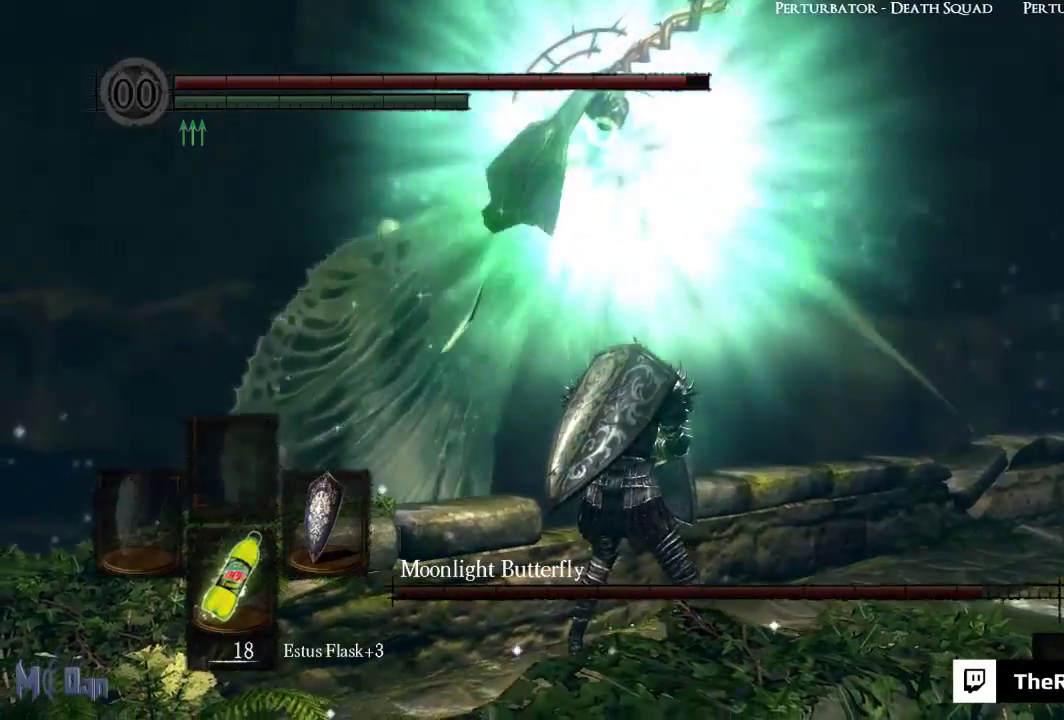
{"buttons": ["L1"], "left_stick": "center", "right_stick": "center", "events": []}
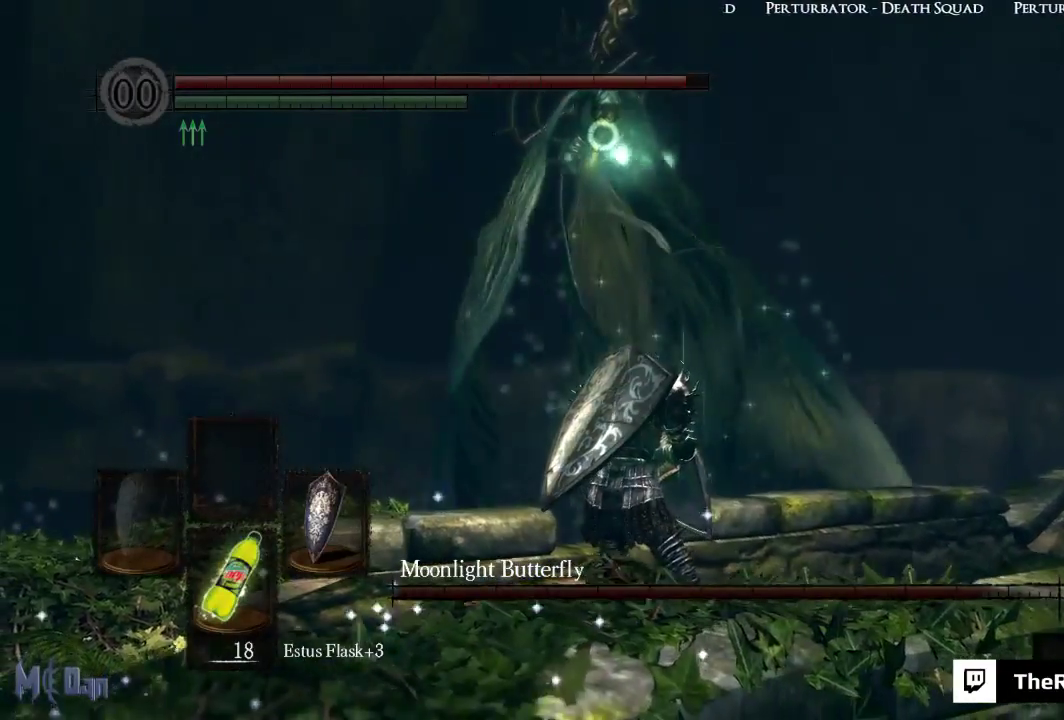
{"buttons": ["L1"], "left_stick": "center", "right_stick": "center", "events": []}